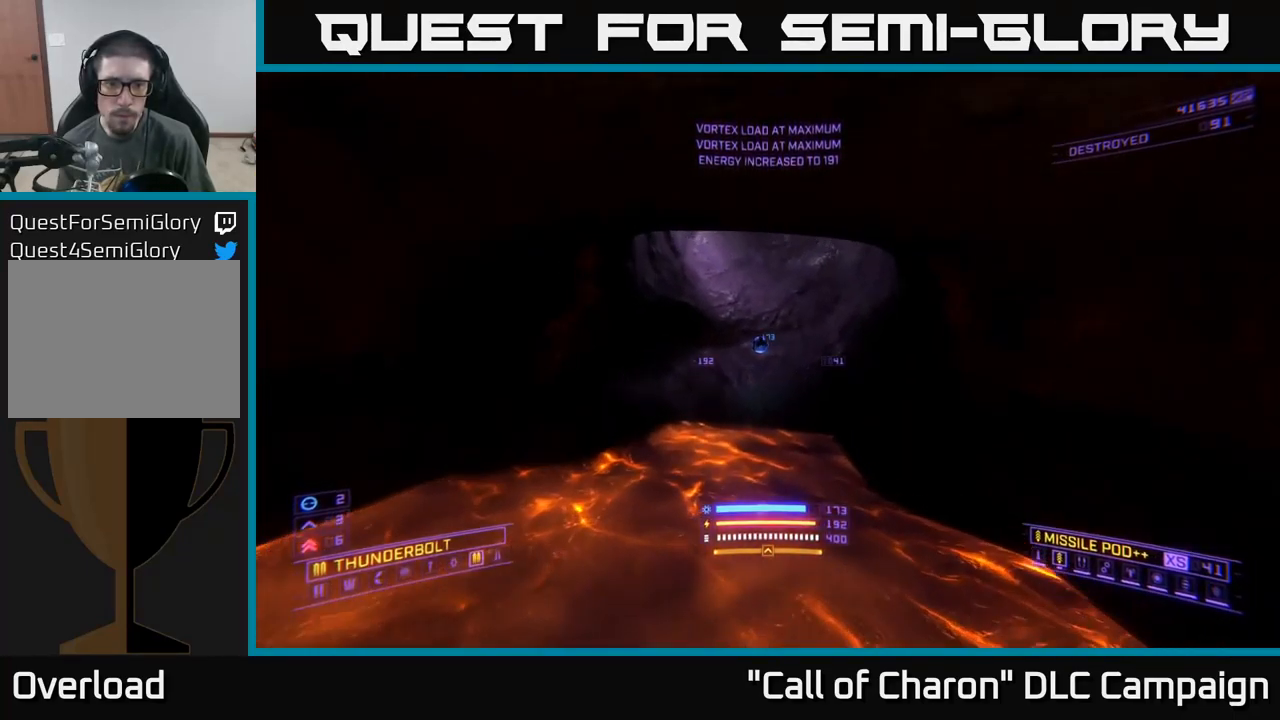
Gameplay with a controller (Xbox layout); each line is a JSON object with the inputs held at the frame after it. "events" lists button and stick changes between this image and that frame as [ms after this image, input, new state], when the widget could be followed in between.
{"buttons": ["L1", "R3"], "left_stick": "up-right", "right_stick": "center", "events": [[283, "left_stick", "up-right"], [317, "right_stick", "up"], [450, "right_stick", "center"], [500, "R3", "down"]]}
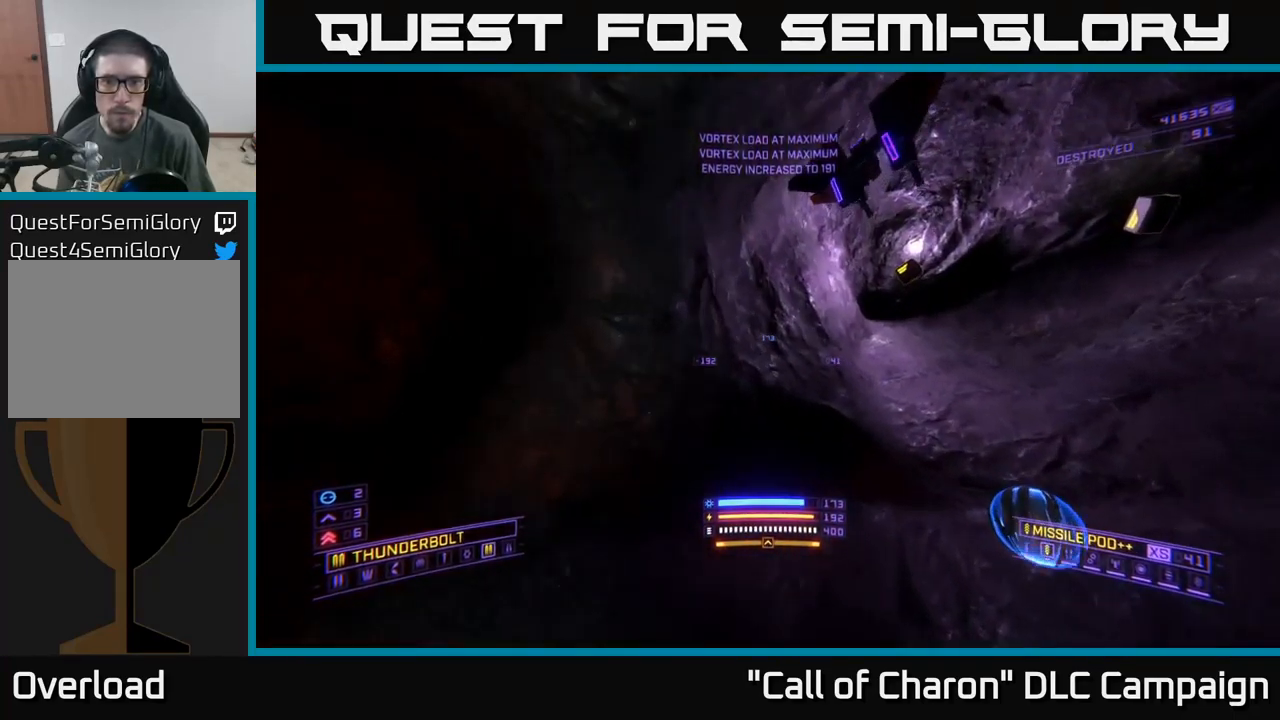
{"buttons": ["A", "R2"], "left_stick": "right", "right_stick": "up-left", "events": [[33, "L1", "up"], [50, "right_stick", "up-left"], [134, "R3", "up"], [134, "right_stick", "left"], [200, "A", "down"], [234, "left_stick", "center"], [300, "right_stick", "up-left"], [400, "R2", "down"], [450, "left_stick", "right"]]}
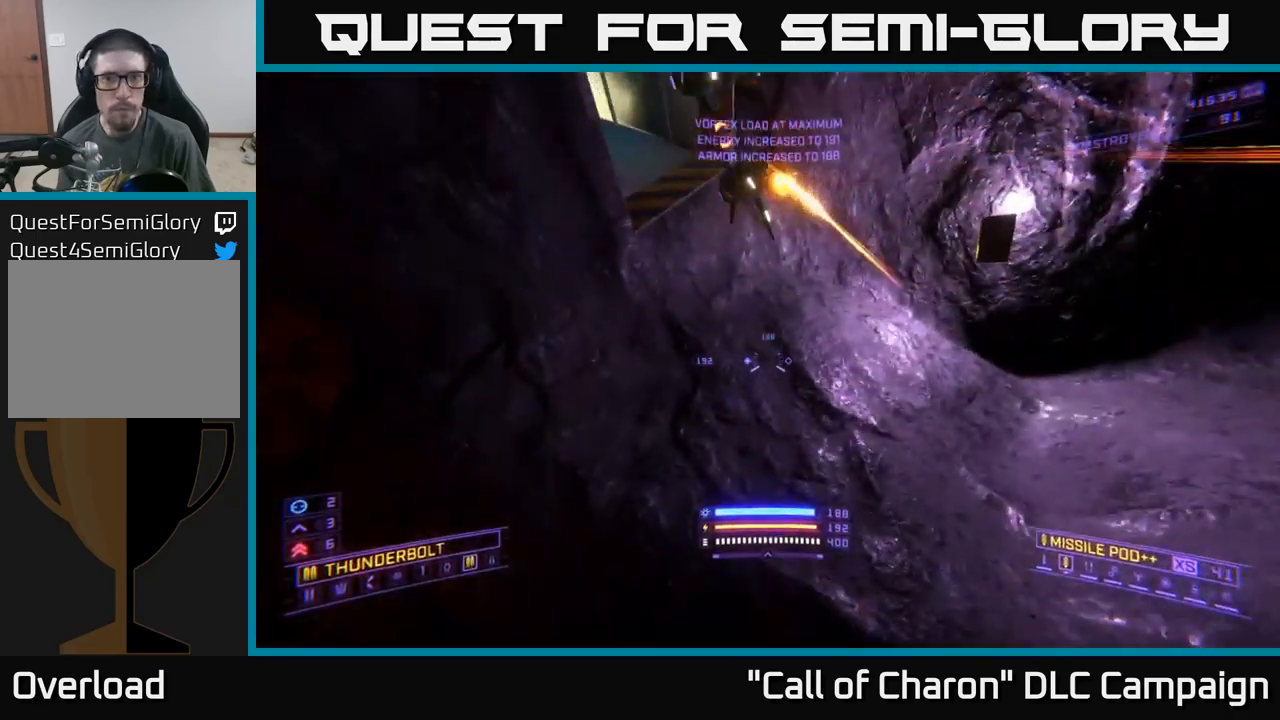
{"buttons": ["X"], "left_stick": "right", "right_stick": "center", "events": [[150, "right_stick", "center"], [250, "R2", "up"], [250, "left_stick", "center"], [250, "right_stick", "down-left"], [317, "A", "up"], [334, "left_stick", "right"], [450, "right_stick", "center"], [467, "X", "down"]]}
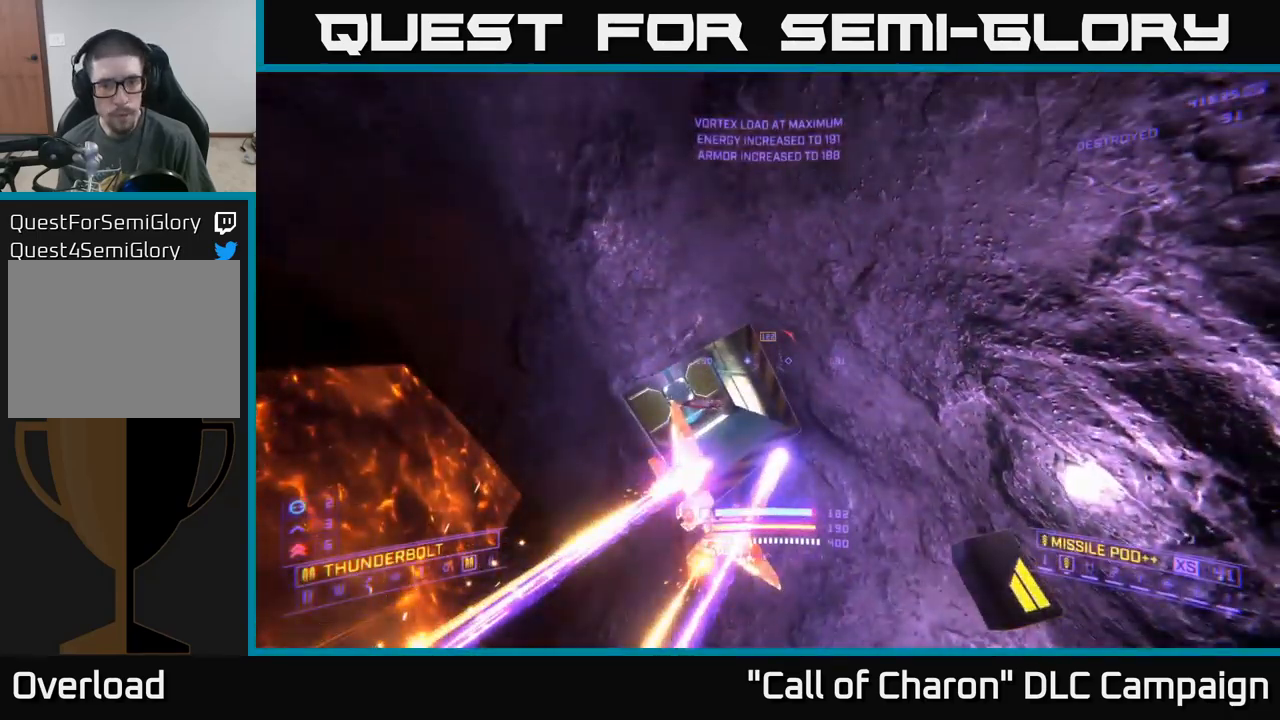
{"buttons": ["X", "R2"], "left_stick": "center", "right_stick": "center", "events": [[67, "X", "up"], [84, "right_stick", "down"], [117, "left_stick", "center"], [200, "R2", "down"], [234, "X", "down"], [317, "right_stick", "center"]]}
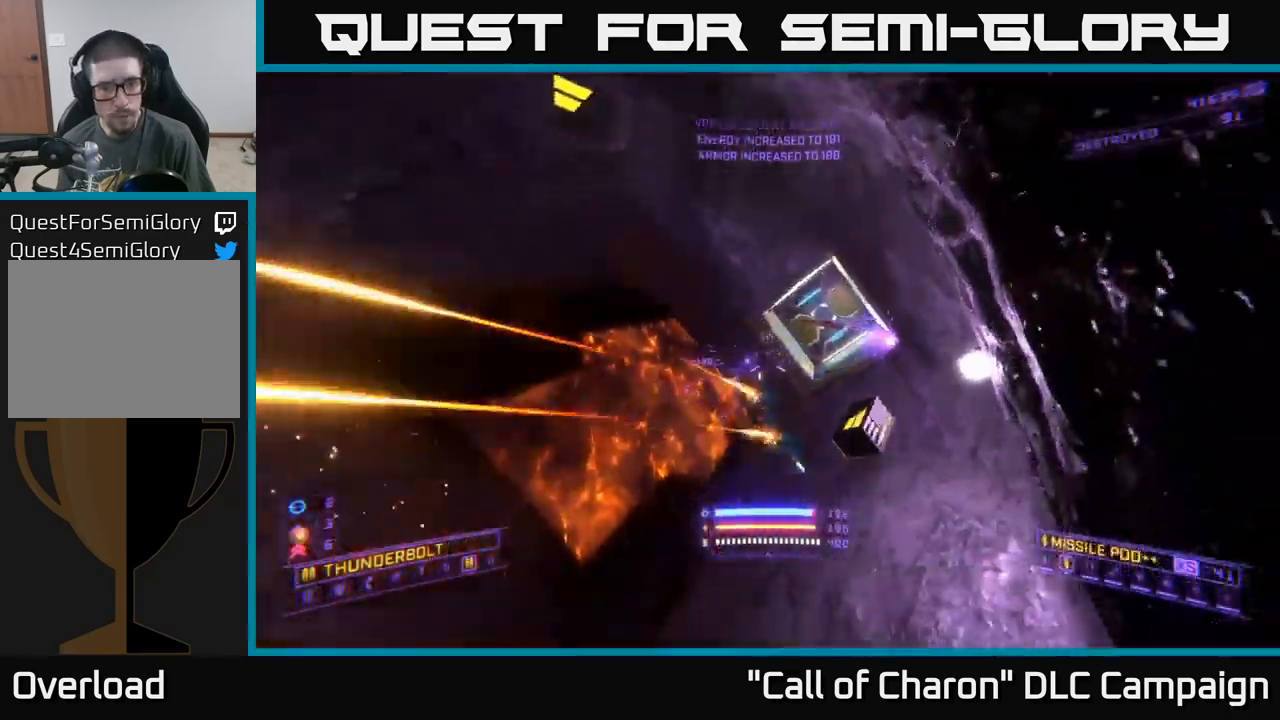
{"buttons": [], "left_stick": "up-left", "right_stick": "center", "events": [[50, "left_stick", "up-left"], [117, "right_stick", "right"], [167, "right_stick", "up-right"], [200, "R2", "up"], [367, "right_stick", "center"], [400, "X", "up"]]}
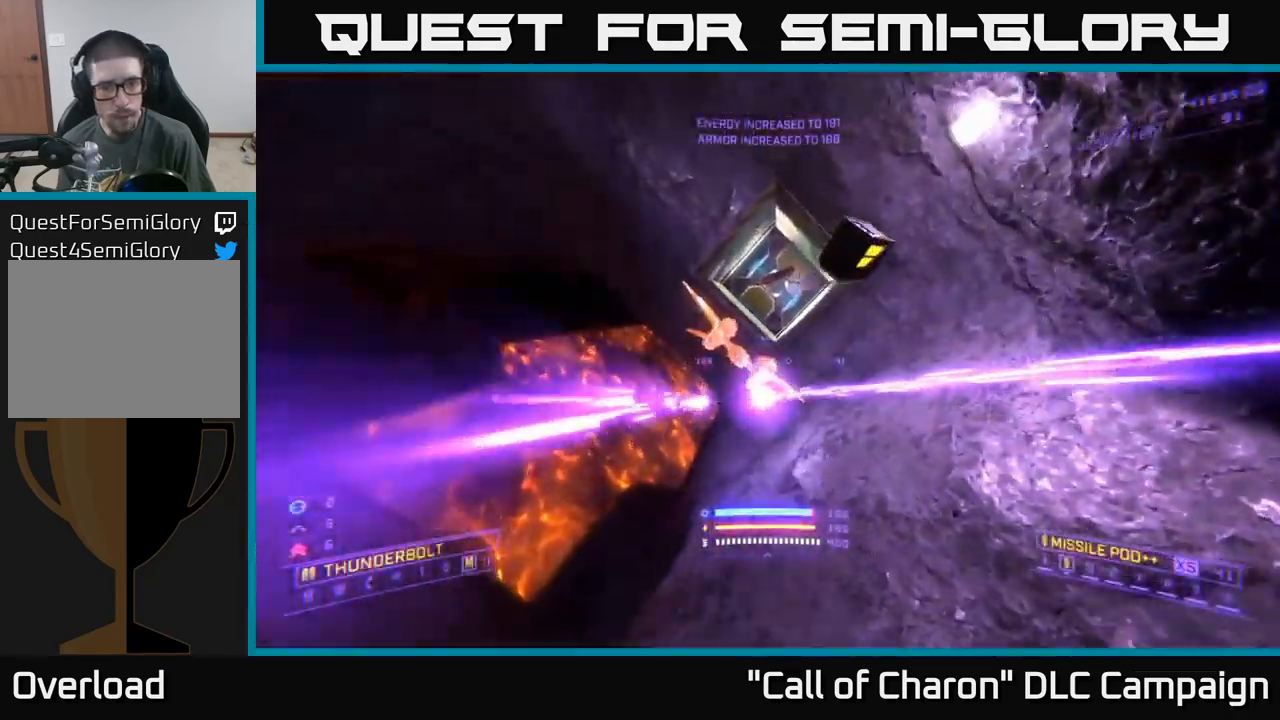
{"buttons": ["R2"], "left_stick": "left", "right_stick": "up-right", "events": [[117, "R2", "down"], [134, "right_stick", "up-right"], [234, "left_stick", "left"]]}
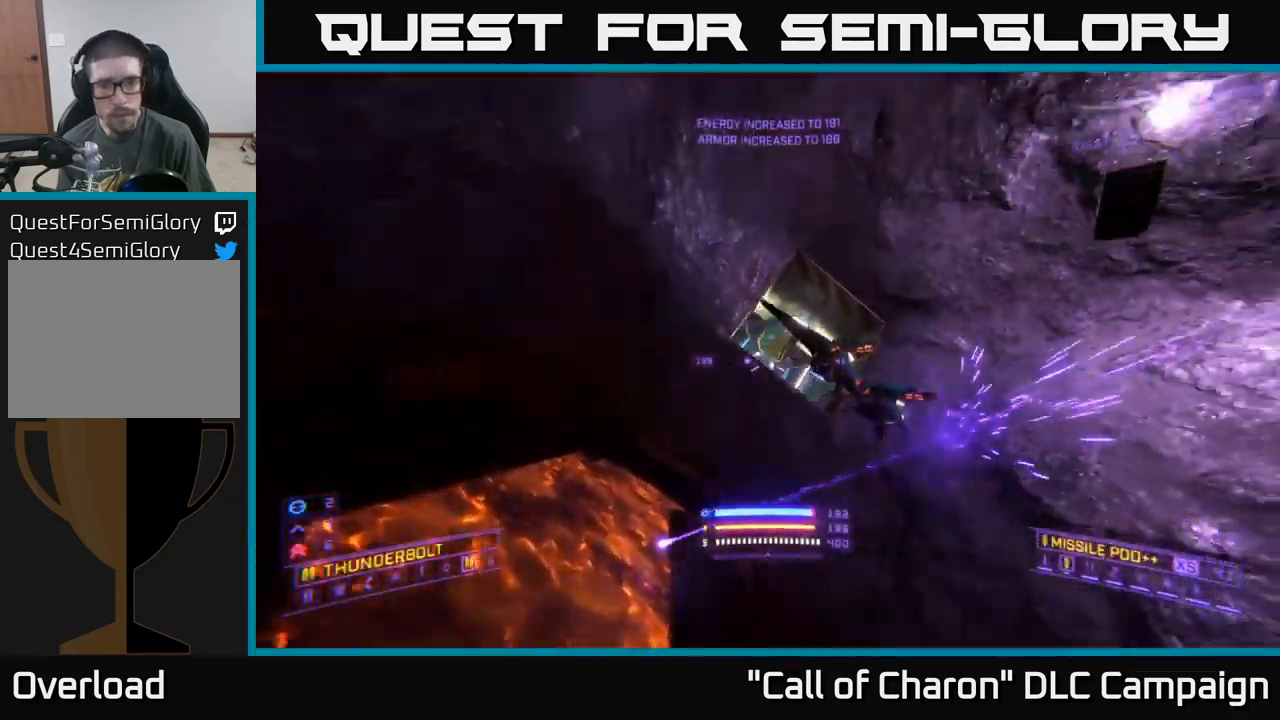
{"buttons": [], "left_stick": "up-left", "right_stick": "center", "events": [[167, "left_stick", "up-left"], [167, "right_stick", "down-right"], [334, "right_stick", "center"], [350, "R2", "up"], [400, "X", "down"], [450, "X", "up"]]}
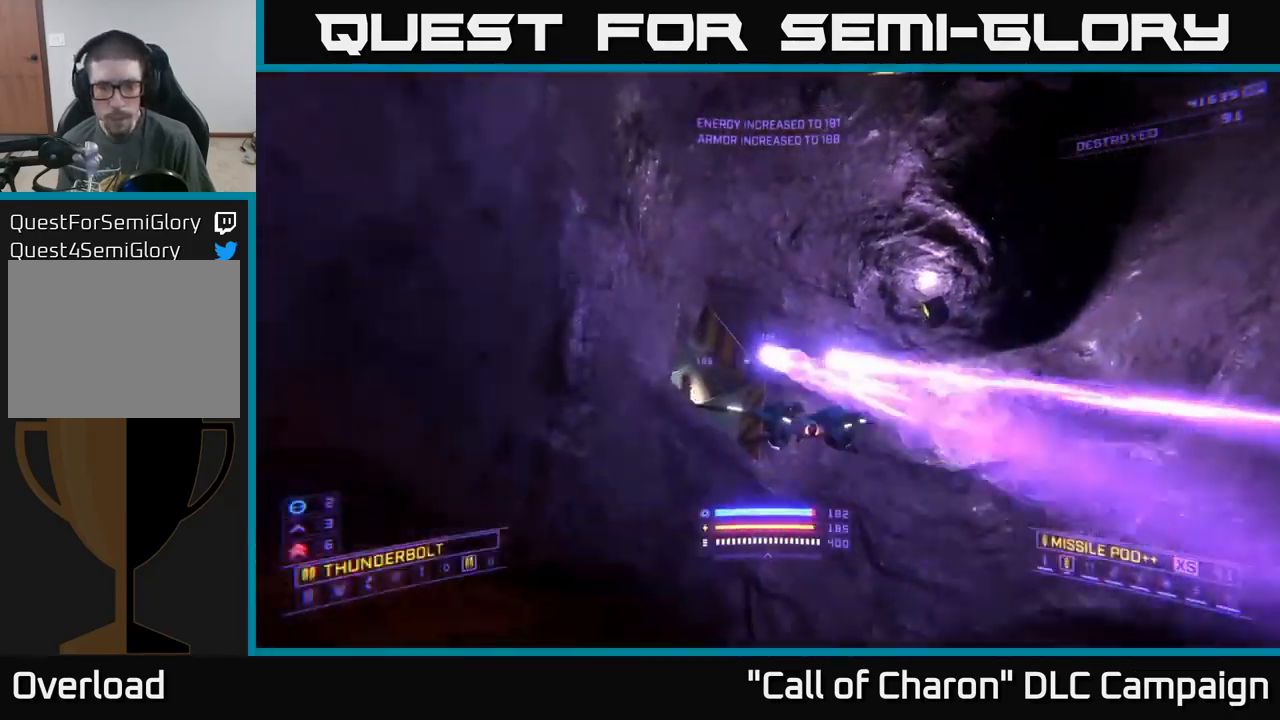
{"buttons": ["A", "R2"], "left_stick": "right", "right_stick": "down-left", "events": [[100, "right_stick", "right"], [167, "A", "down"], [184, "left_stick", "right"], [234, "R2", "down"], [234, "right_stick", "down"], [450, "right_stick", "down-left"]]}
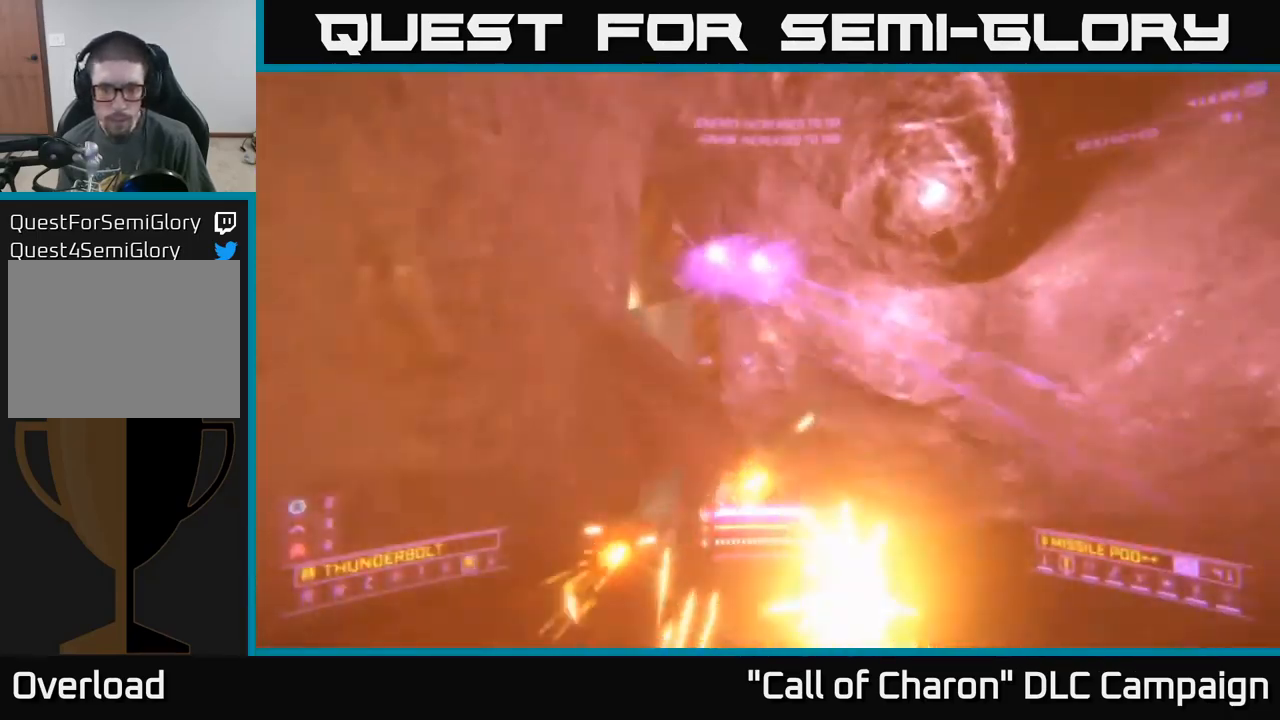
{"buttons": ["X", "R2"], "left_stick": "up", "right_stick": "center", "events": [[167, "left_stick", "center"], [267, "A", "up"], [334, "X", "down"], [350, "left_stick", "up"], [400, "right_stick", "center"]]}
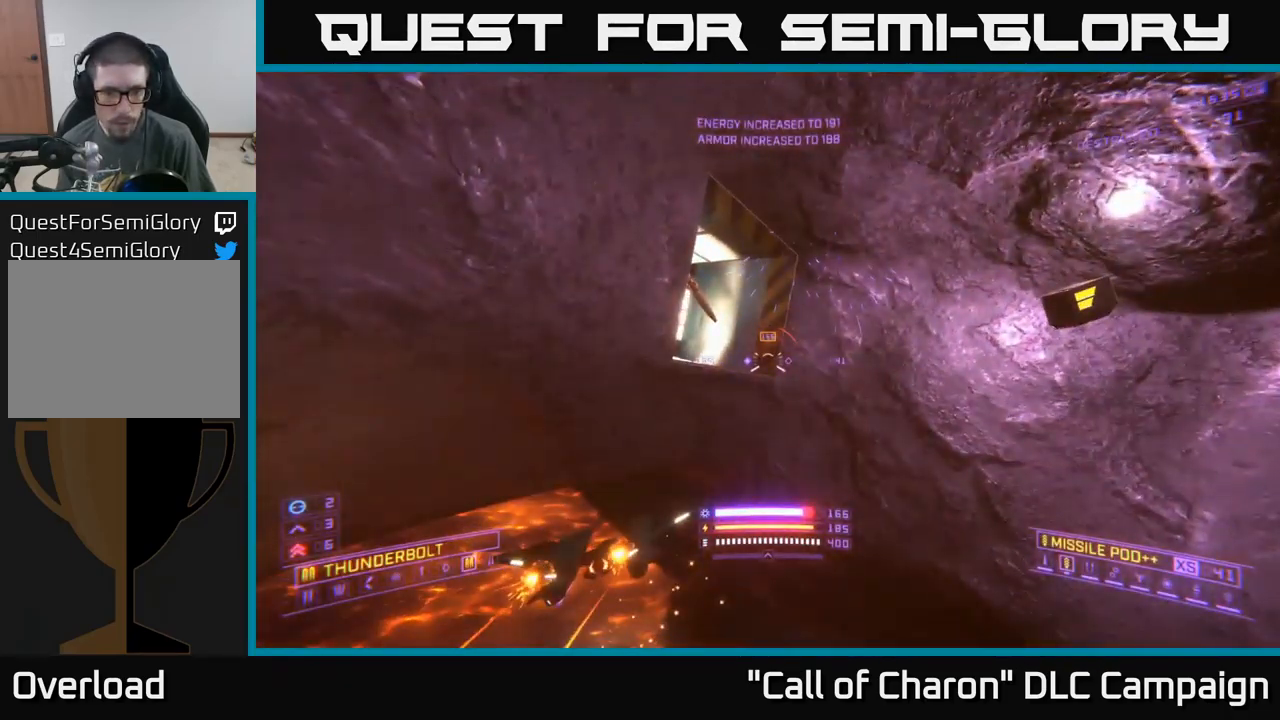
{"buttons": ["X", "R2"], "left_stick": "up", "right_stick": "down", "events": [[100, "left_stick", "up-left"], [134, "right_stick", "down-left"], [267, "left_stick", "up-right"], [267, "right_stick", "center"], [367, "left_stick", "up"], [500, "right_stick", "down"]]}
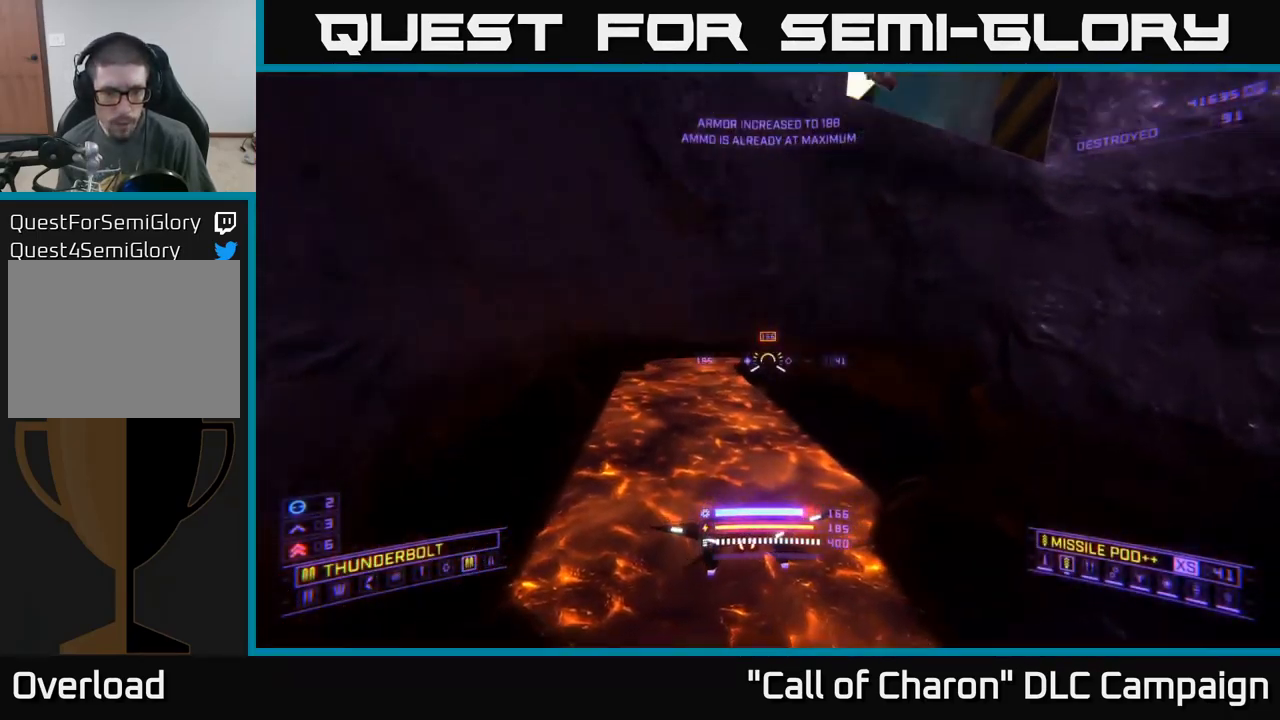
{"buttons": [], "left_stick": "right", "right_stick": "up-left", "events": [[50, "left_stick", "right"], [150, "left_stick", "down"], [284, "left_stick", "center"], [300, "right_stick", "left"], [350, "left_stick", "right"], [400, "R2", "up"], [400, "X", "up"], [417, "right_stick", "up-left"]]}
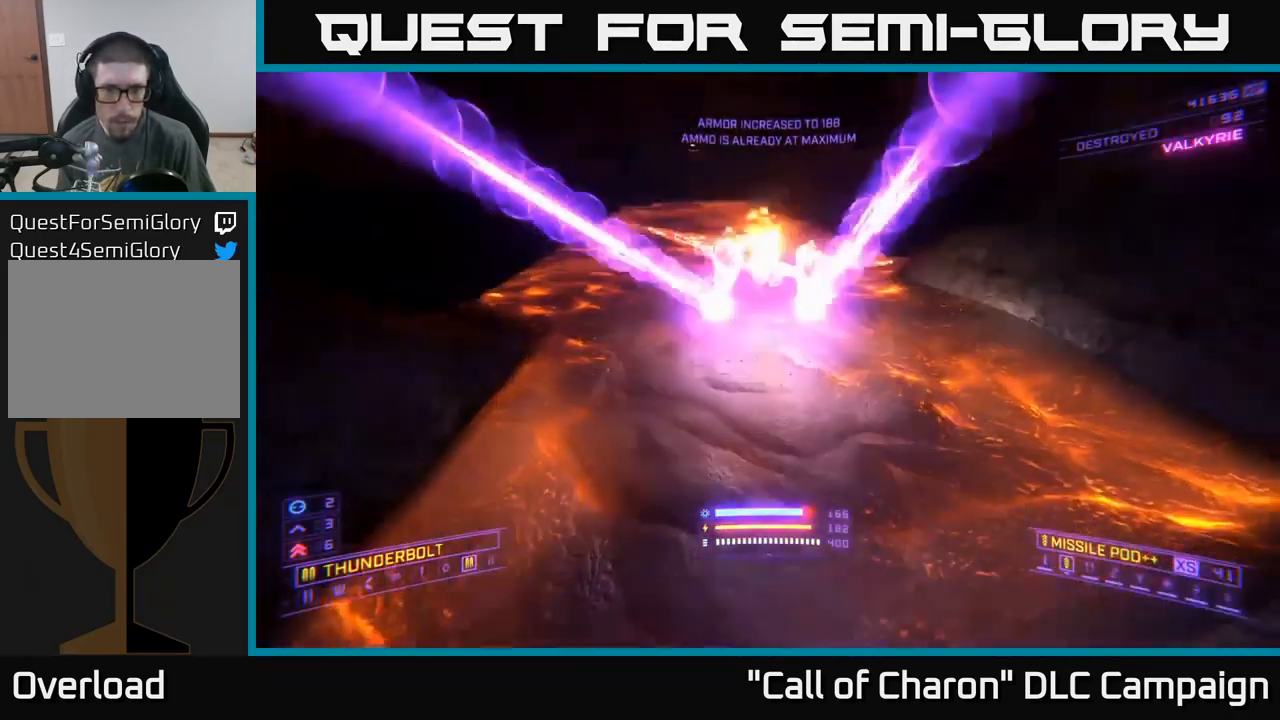
{"buttons": [], "left_stick": "center", "right_stick": "down", "events": [[34, "A", "down"], [200, "left_stick", "down-right"], [200, "right_stick", "center"], [316, "left_stick", "center"], [433, "right_stick", "down"], [466, "A", "up"]]}
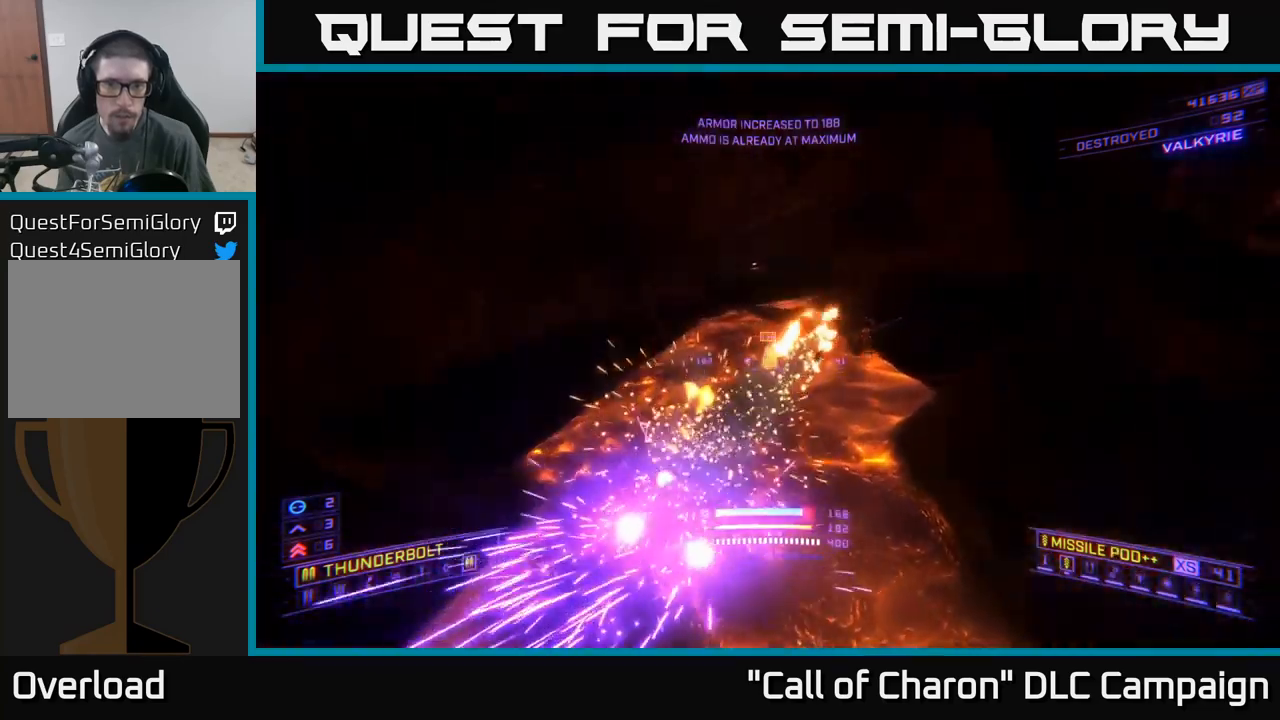
{"buttons": [], "left_stick": "down-left", "right_stick": "up-right", "events": [[66, "right_stick", "center"], [166, "left_stick", "up"], [266, "left_stick", "center"], [300, "right_stick", "up-right"], [483, "left_stick", "down-left"]]}
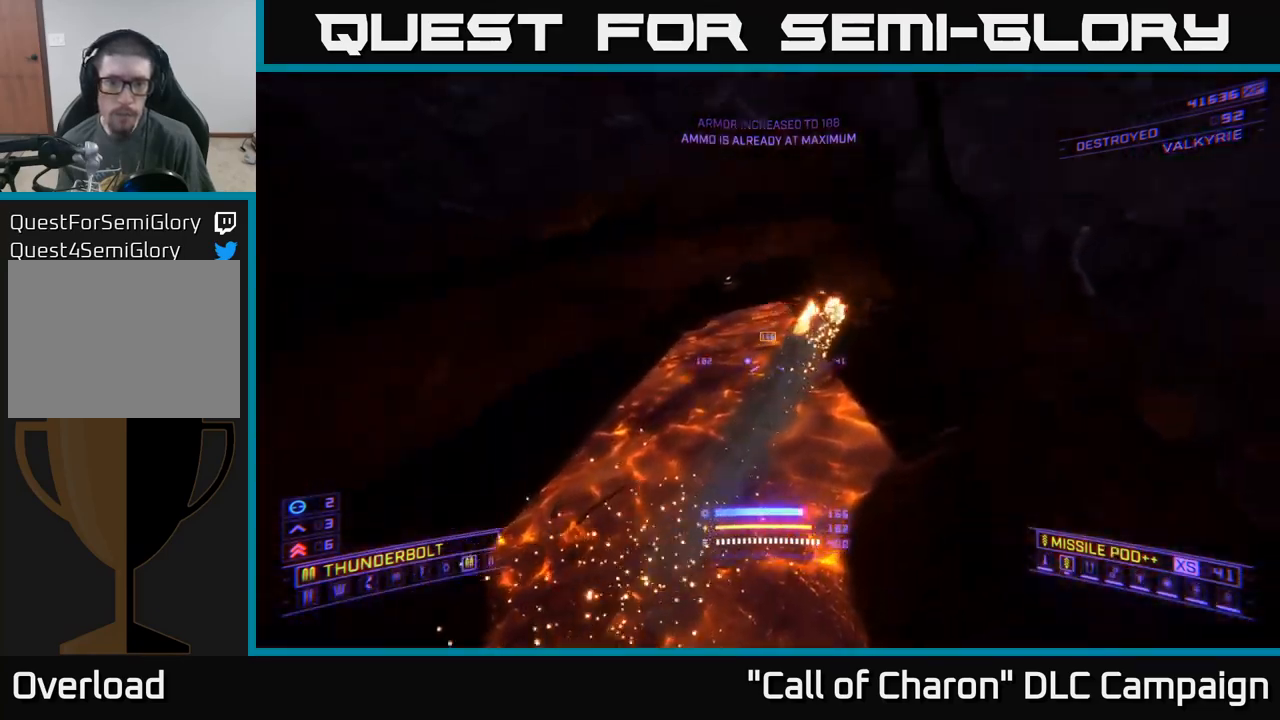
{"buttons": ["X", "R2"], "left_stick": "center", "right_stick": "center", "events": [[66, "right_stick", "center"], [183, "left_stick", "up-left"], [200, "right_stick", "up"], [233, "X", "down"], [266, "R2", "down"], [433, "right_stick", "center"], [466, "left_stick", "center"]]}
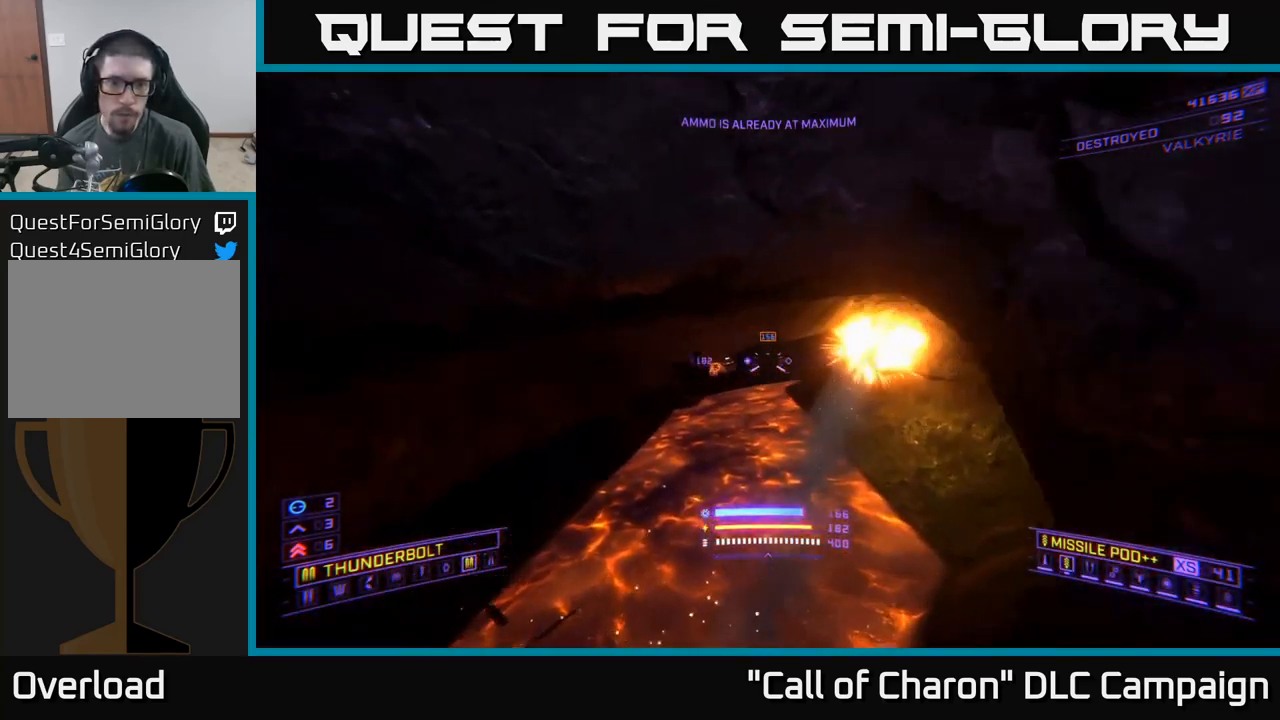
{"buttons": ["A"], "left_stick": "up", "right_stick": "center", "events": [[116, "left_stick", "up-left"], [233, "right_stick", "left"], [333, "R2", "up"], [350, "X", "up"], [350, "left_stick", "up"], [366, "right_stick", "center"], [450, "A", "down"]]}
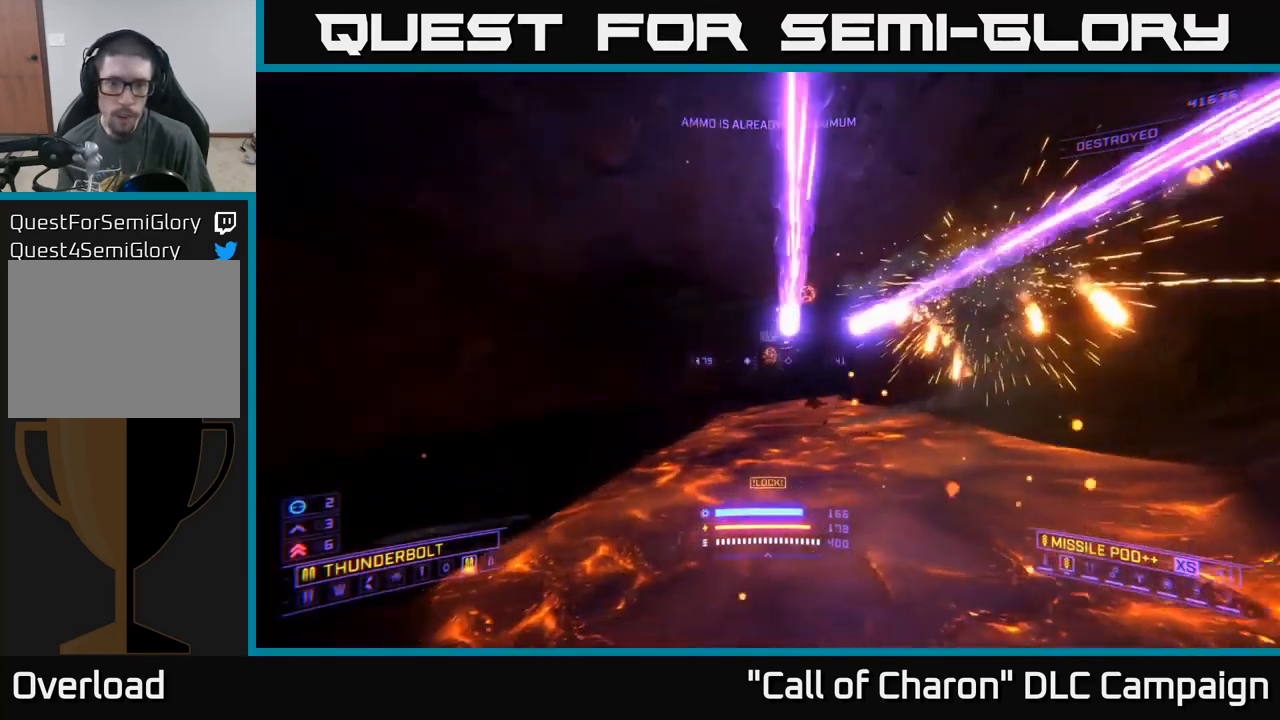
{"buttons": [], "left_stick": "up-left", "right_stick": "up-right", "events": [[116, "A", "up"], [116, "left_stick", "up-left"], [216, "right_stick", "down-right"], [350, "right_stick", "up-right"]]}
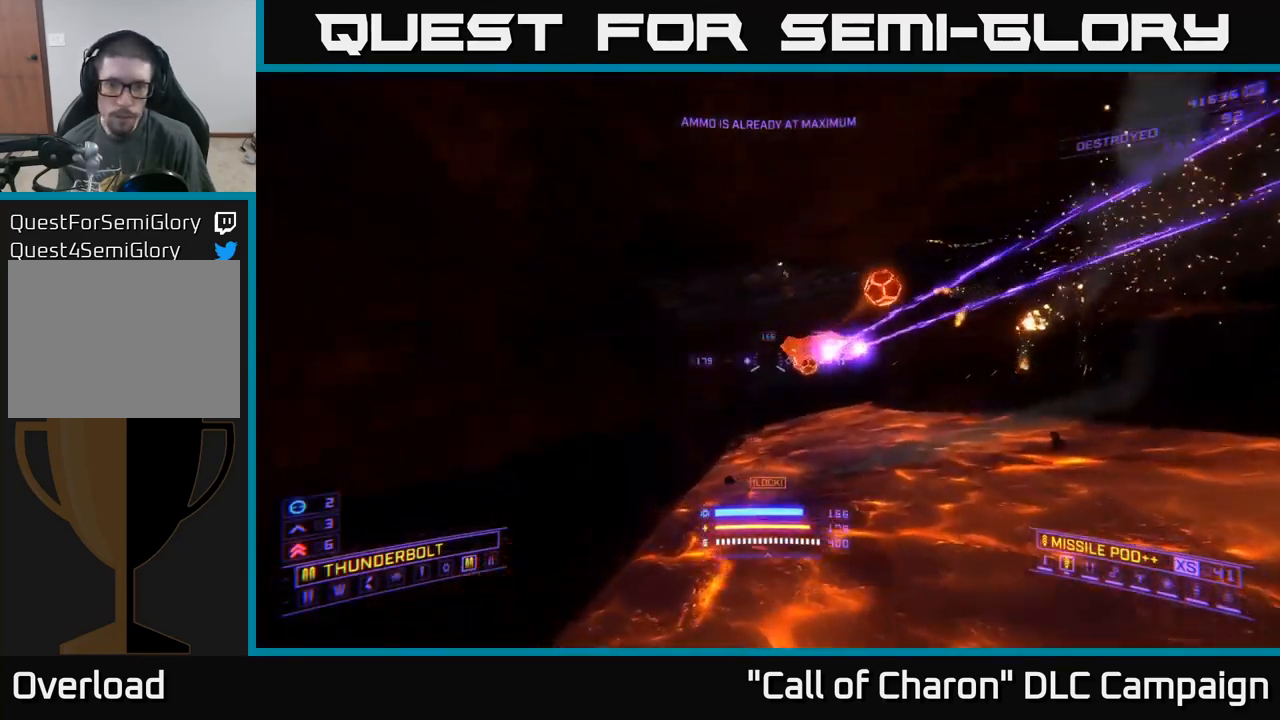
{"buttons": [], "left_stick": "up-left", "right_stick": "center", "events": [[66, "R2", "down"], [150, "R2", "up"], [166, "X", "down"], [200, "right_stick", "center"], [316, "X", "up"]]}
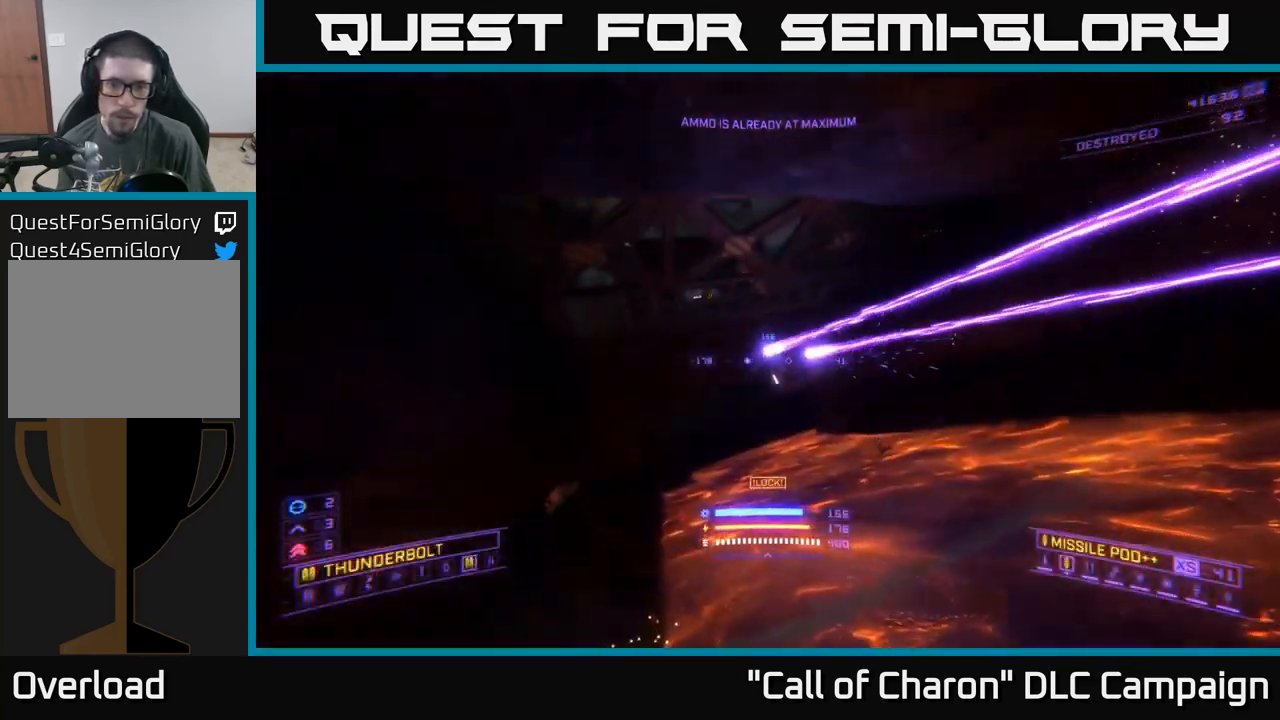
{"buttons": [], "left_stick": "center", "right_stick": "right", "events": [[250, "left_stick", "up"], [350, "left_stick", "center"], [433, "right_stick", "right"]]}
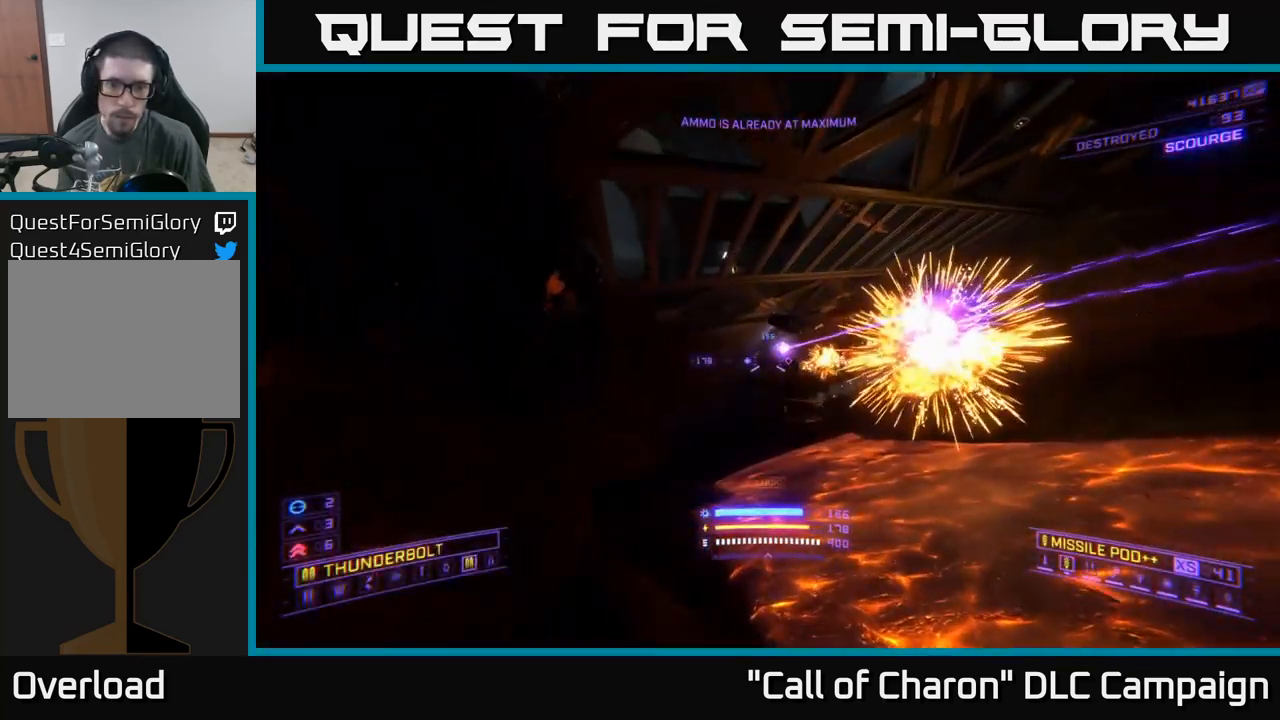
{"buttons": [], "left_stick": "up-right", "right_stick": "up-right", "events": [[16, "left_stick", "right"], [400, "right_stick", "up-right"], [500, "left_stick", "up-right"]]}
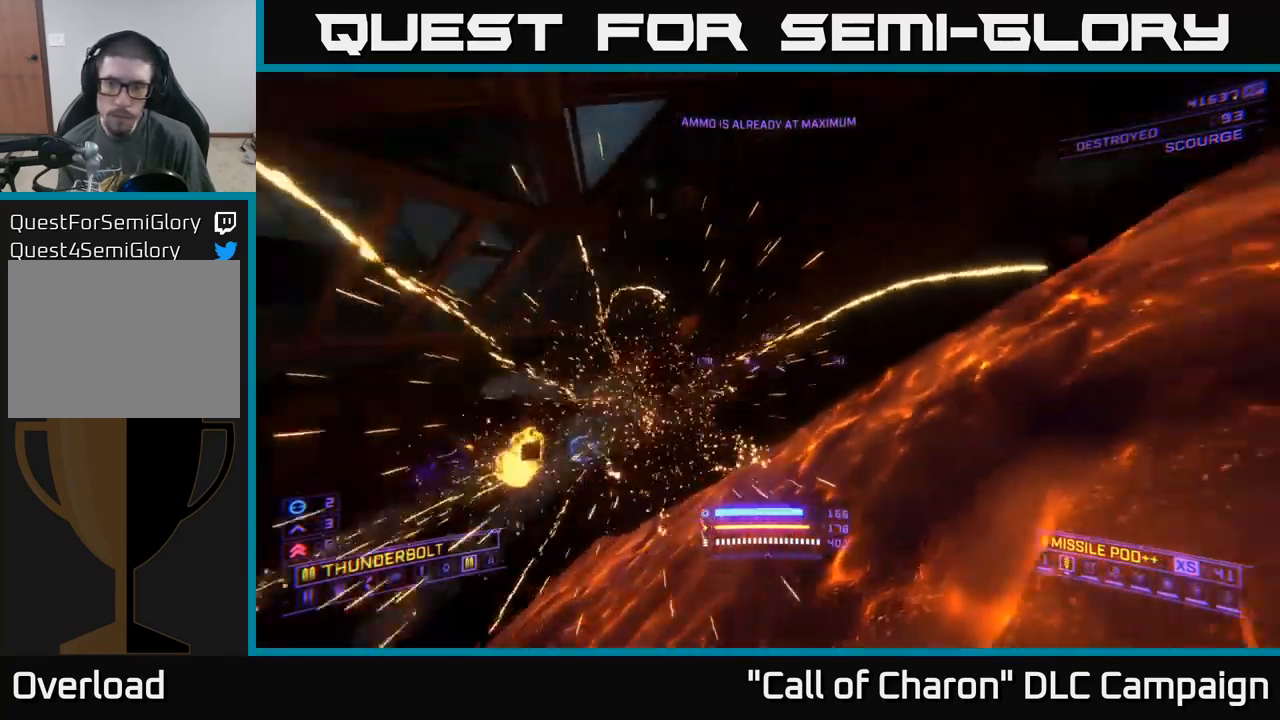
{"buttons": [], "left_stick": "up", "right_stick": "up-right", "events": [[200, "left_stick", "up"], [250, "right_stick", "center"], [283, "A", "down"], [416, "A", "up"], [483, "right_stick", "up-right"]]}
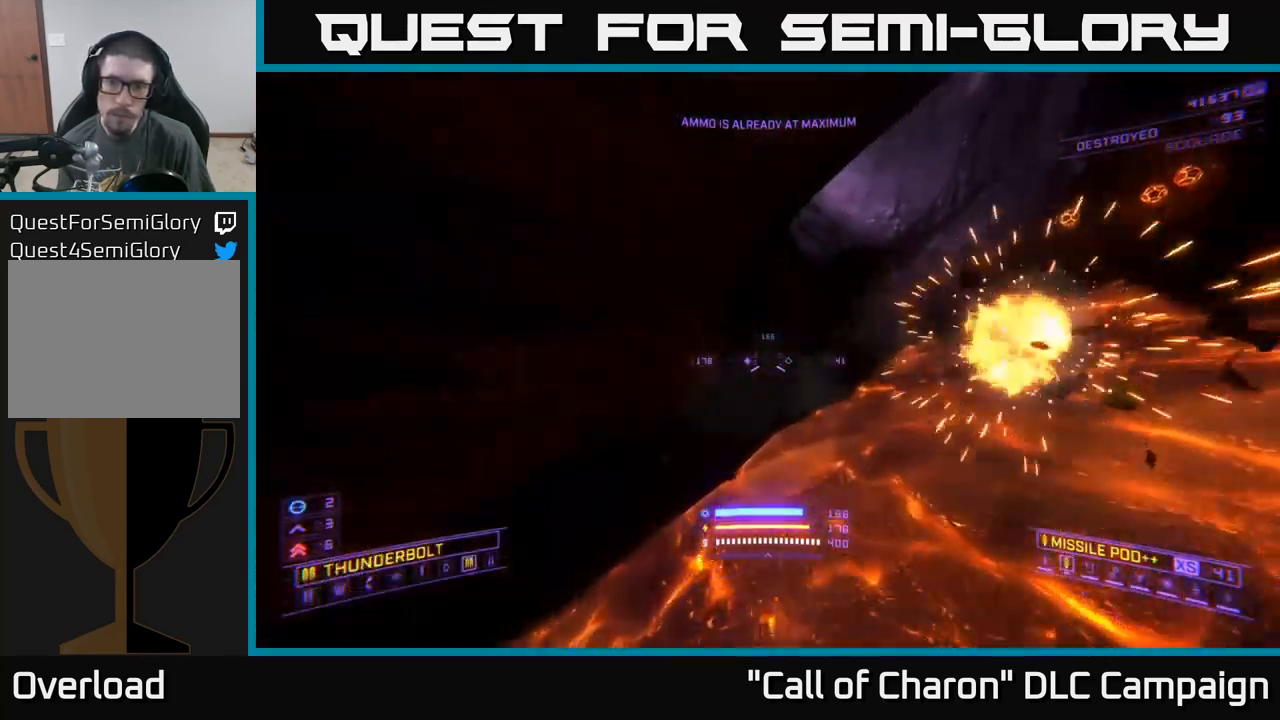
{"buttons": [], "left_stick": "up", "right_stick": "center", "events": [[216, "left_stick", "up-right"], [366, "left_stick", "up"], [416, "A", "down"], [450, "right_stick", "center"], [483, "A", "up"]]}
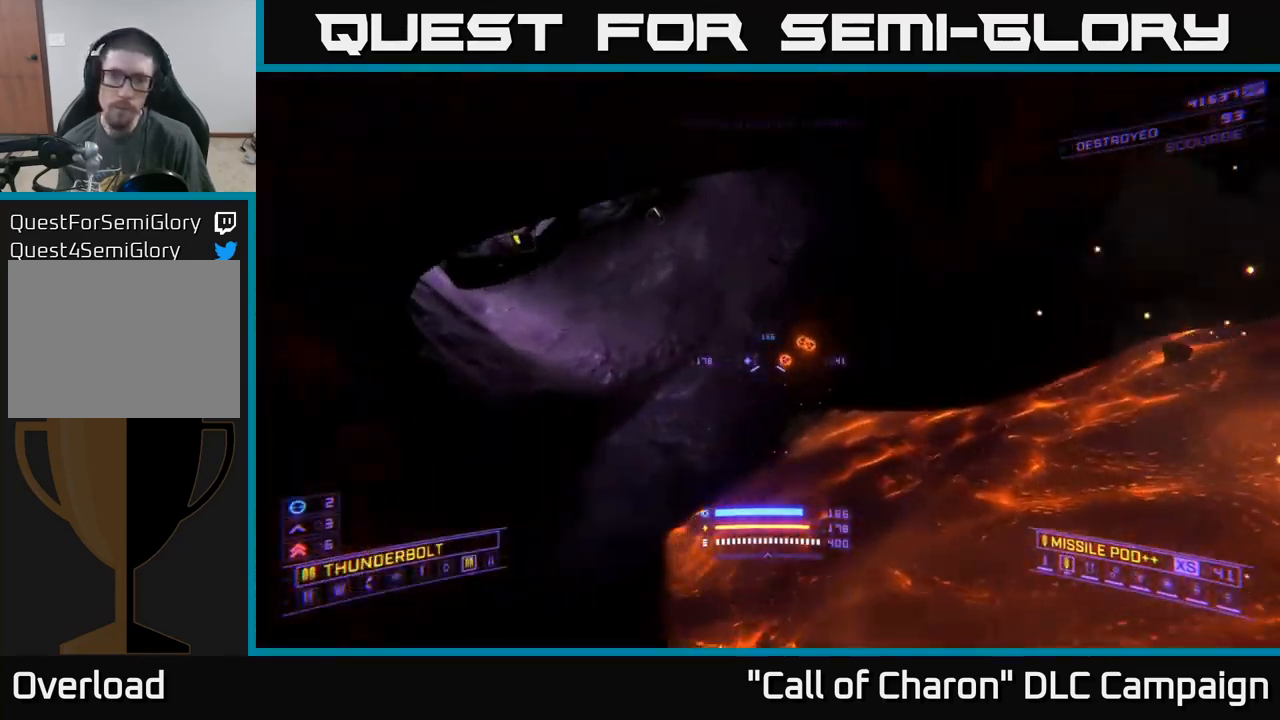
{"buttons": [], "left_stick": "down-right", "right_stick": "up", "events": [[250, "left_stick", "center"], [300, "left_stick", "down"], [300, "right_stick", "up-right"], [400, "right_stick", "up"], [450, "left_stick", "down-right"]]}
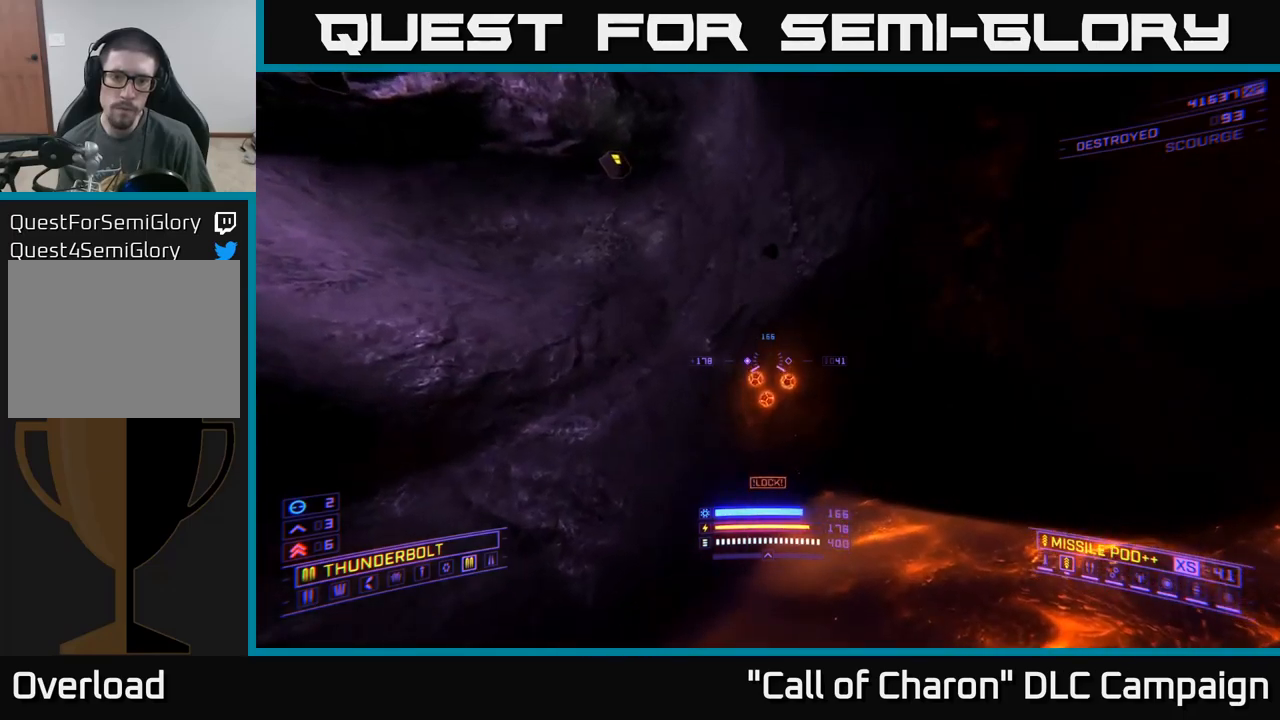
{"buttons": ["A"], "left_stick": "up", "right_stick": "center", "events": [[33, "left_stick", "center"], [117, "right_stick", "up-left"], [333, "left_stick", "up"], [367, "right_stick", "center"], [383, "A", "down"]]}
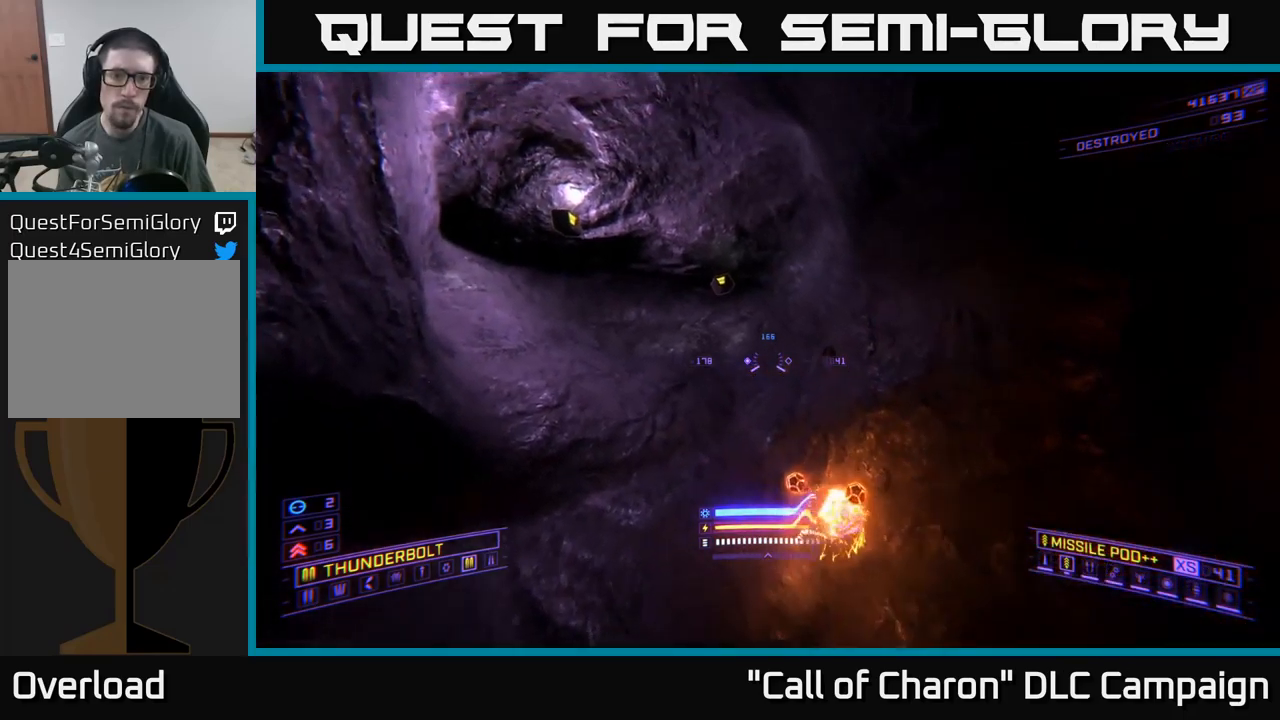
{"buttons": [], "left_stick": "up", "right_stick": "left", "events": [[33, "A", "up"], [200, "A", "down"], [300, "right_stick", "left"], [333, "A", "up"]]}
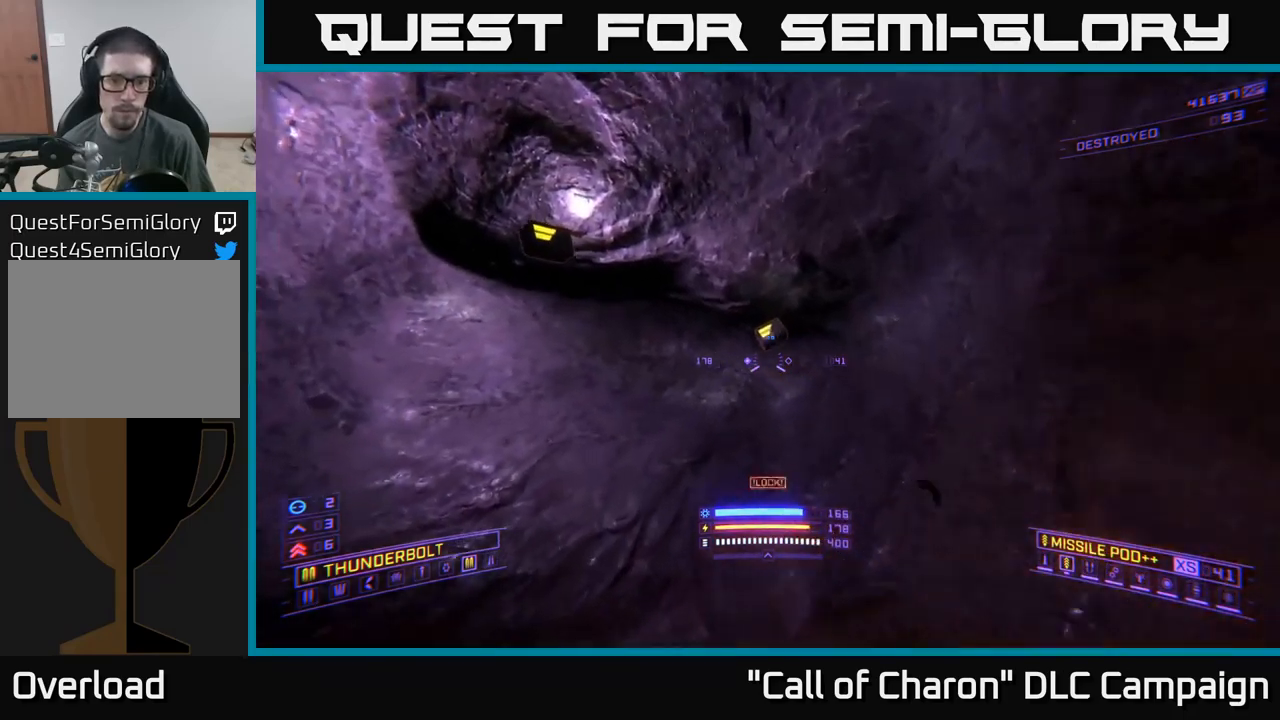
{"buttons": [], "left_stick": "up-right", "right_stick": "left", "events": [[117, "left_stick", "up-right"], [250, "R3", "down"], [317, "A", "down"], [433, "A", "up"], [433, "R3", "up"]]}
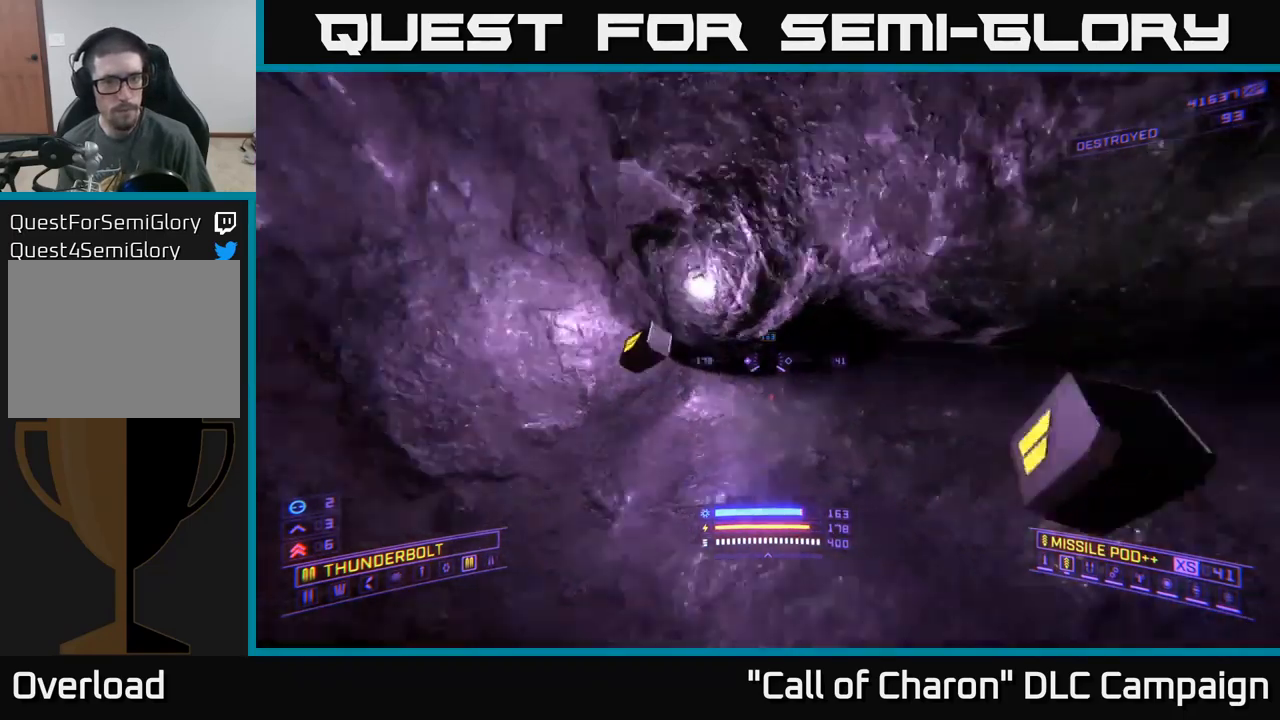
{"buttons": [], "left_stick": "up-left", "right_stick": "center", "events": [[83, "left_stick", "up-left"], [300, "right_stick", "center"], [383, "X", "down"], [500, "X", "up"]]}
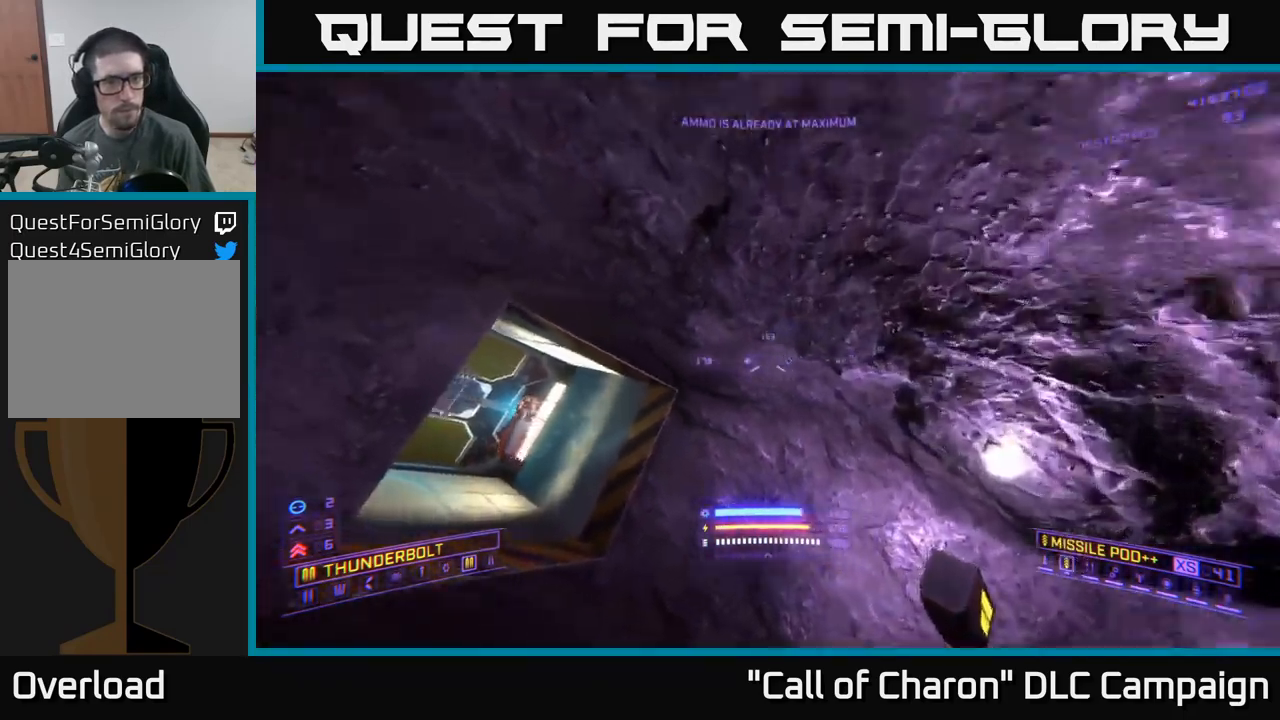
{"buttons": [], "left_stick": "up-left", "right_stick": "center", "events": [[83, "right_stick", "down-left"], [383, "right_stick", "center"]]}
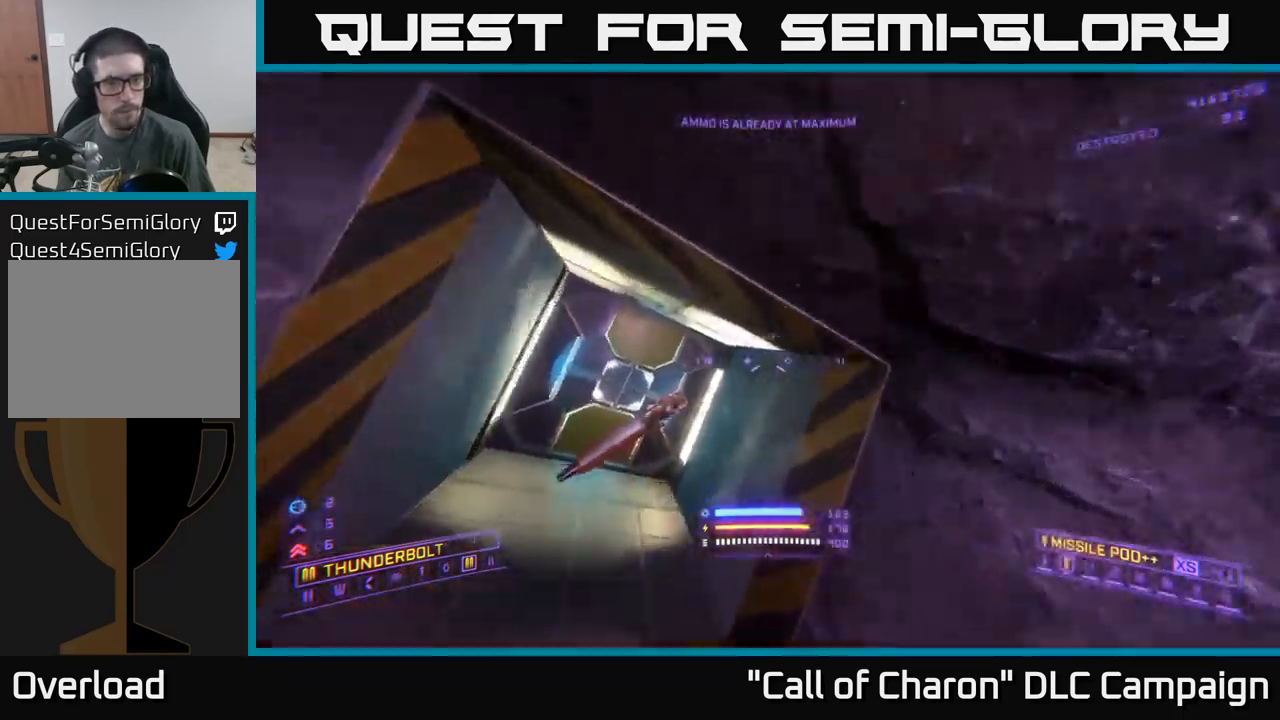
{"buttons": [], "left_stick": "up-left", "right_stick": "center", "events": [[33, "X", "down"], [183, "X", "up"]]}
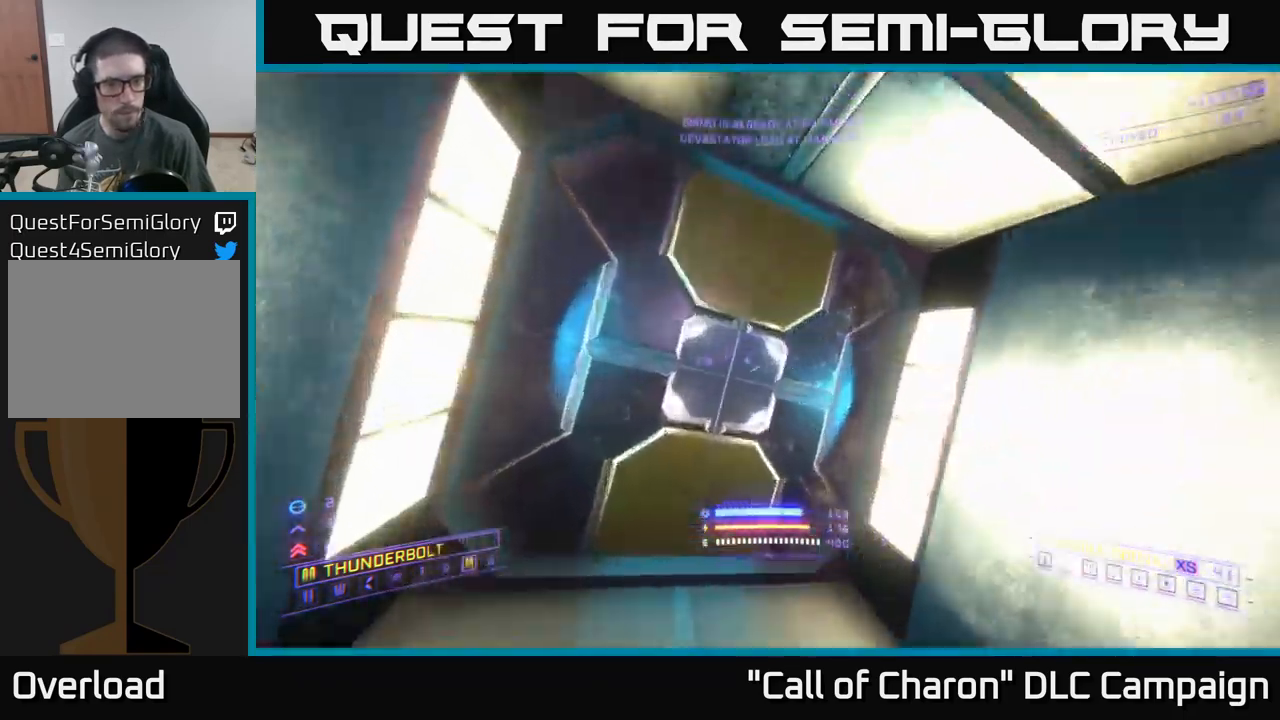
{"buttons": [], "left_stick": "down", "right_stick": "center", "events": [[117, "left_stick", "center"], [250, "left_stick", "down"]]}
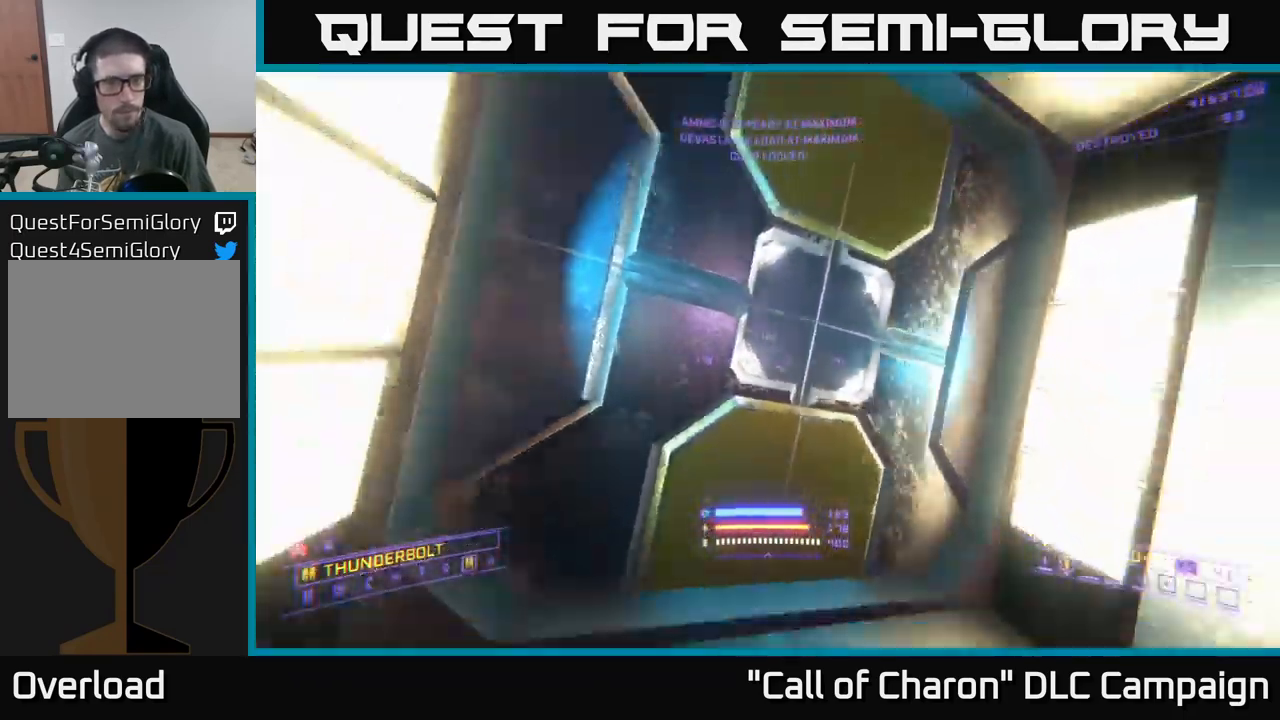
{"buttons": [], "left_stick": "down-left", "right_stick": "up-left", "events": [[83, "right_stick", "down-left"], [283, "X", "down"], [283, "left_stick", "down-left"], [450, "X", "up"], [450, "right_stick", "up-left"]]}